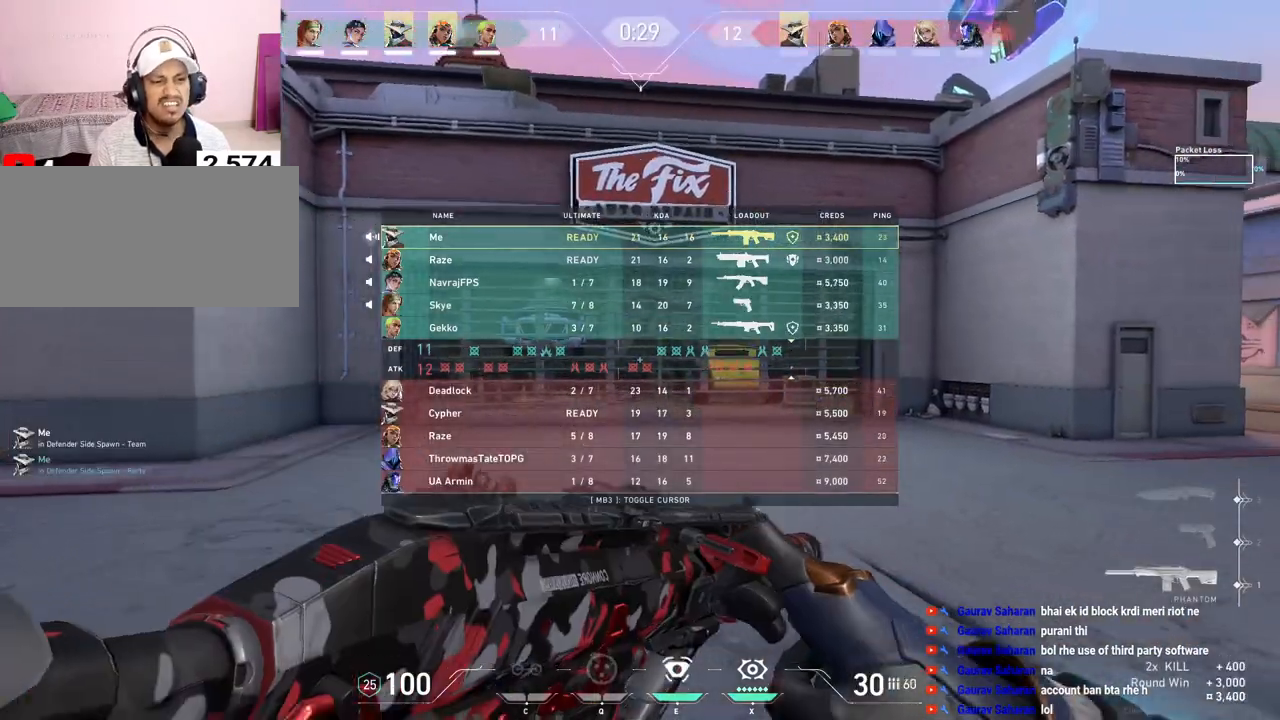
Gameplay with keyboard and mouse; each line is a JSON object with the keys and mouse buttons held at the frame after it. "events" lists presses ("down") and releases ("up") of "a", "ctrl", "d", "e", "f", "q", "r", "s", "shift", "space", "tab", "w", "mouse_left", "mouse_wheel", "mouse_right", "mouse_mb4" and "mouse_mb5" between this image and that frame as [ms after this image, input, new state], when the widget could be followed in between. "mouse_left", "mouse_wheel", "mouse_right", "mouse_mb4", "mouse_mb5" = the "left", "wheel", "right", "mb4", "mb5" buttons of the "mouse" list. No other keys are recorded. "wheel" means that the mouse wheel is clicked or scrolled. Mouse movement is not recorded.
{"keys": ["tab", "w"], "mouse": [], "events": [[117, "w", "down"]]}
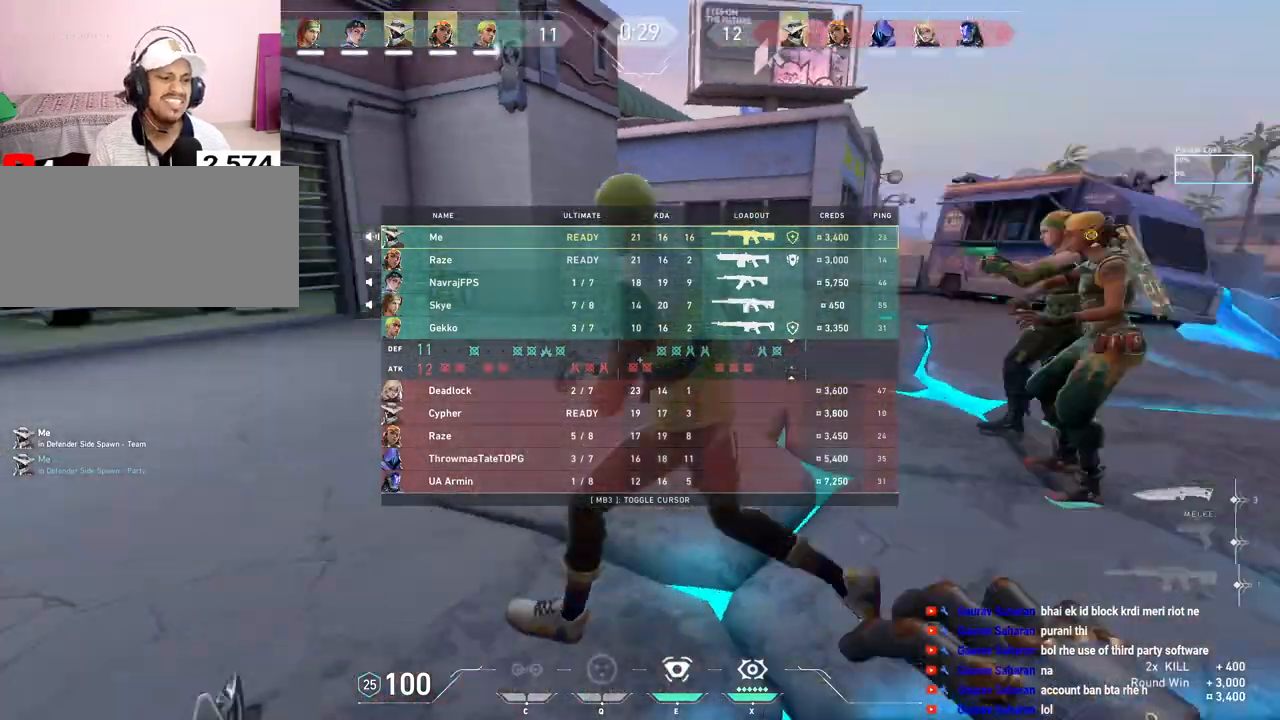
{"keys": ["tab", "w"], "mouse": [], "events": []}
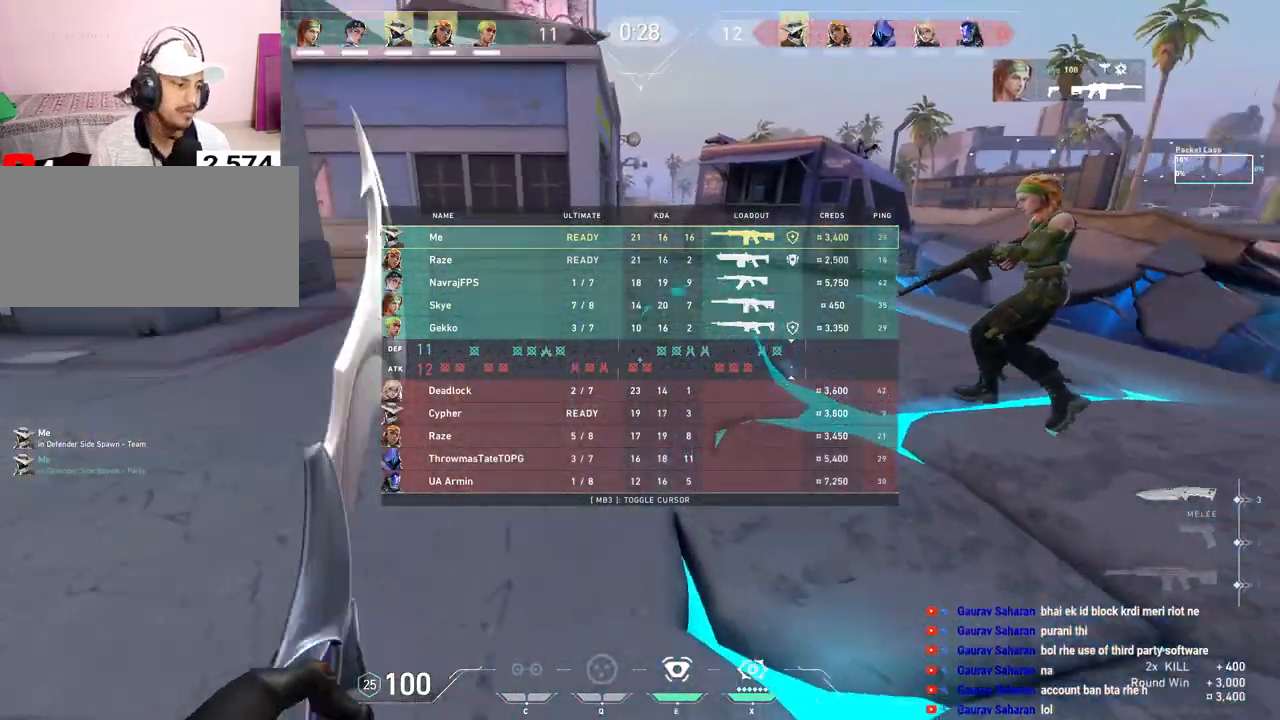
{"keys": ["tab", "w"], "mouse": [], "events": [[267, "mouse_left", "down"], [417, "mouse_left", "up"]]}
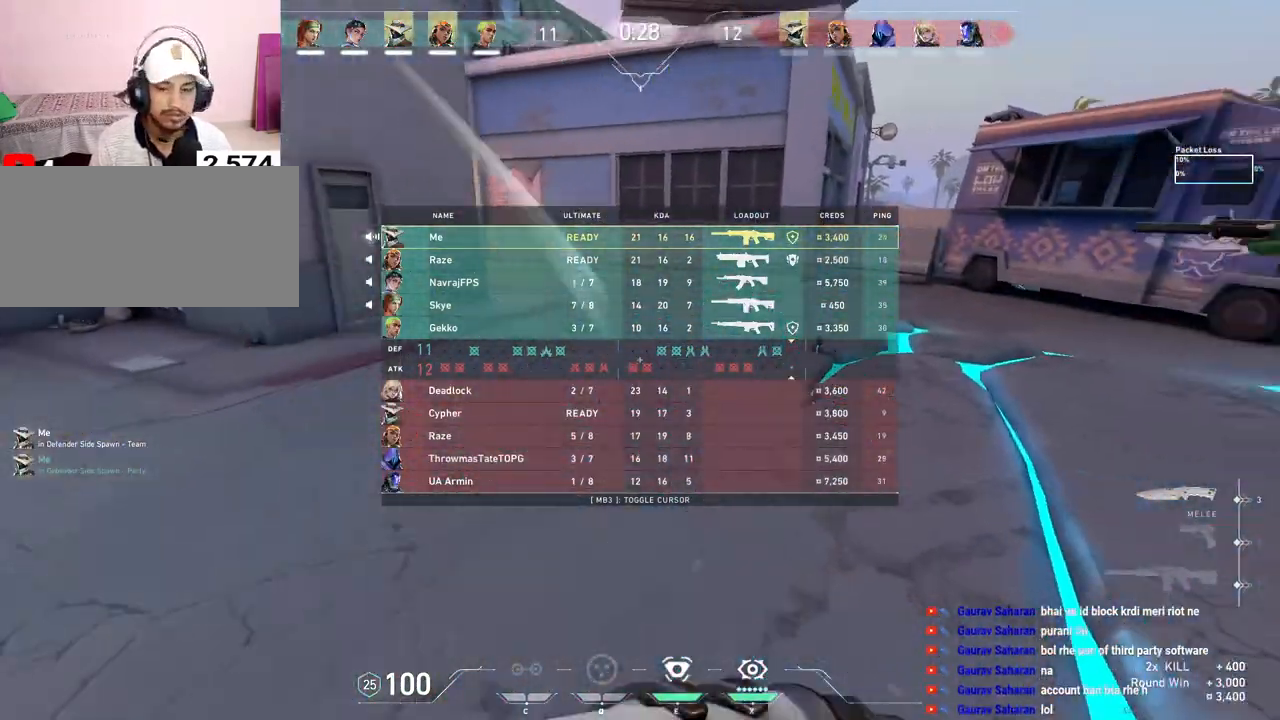
{"keys": ["w"], "mouse": [], "events": [[17, "tab", "up"]]}
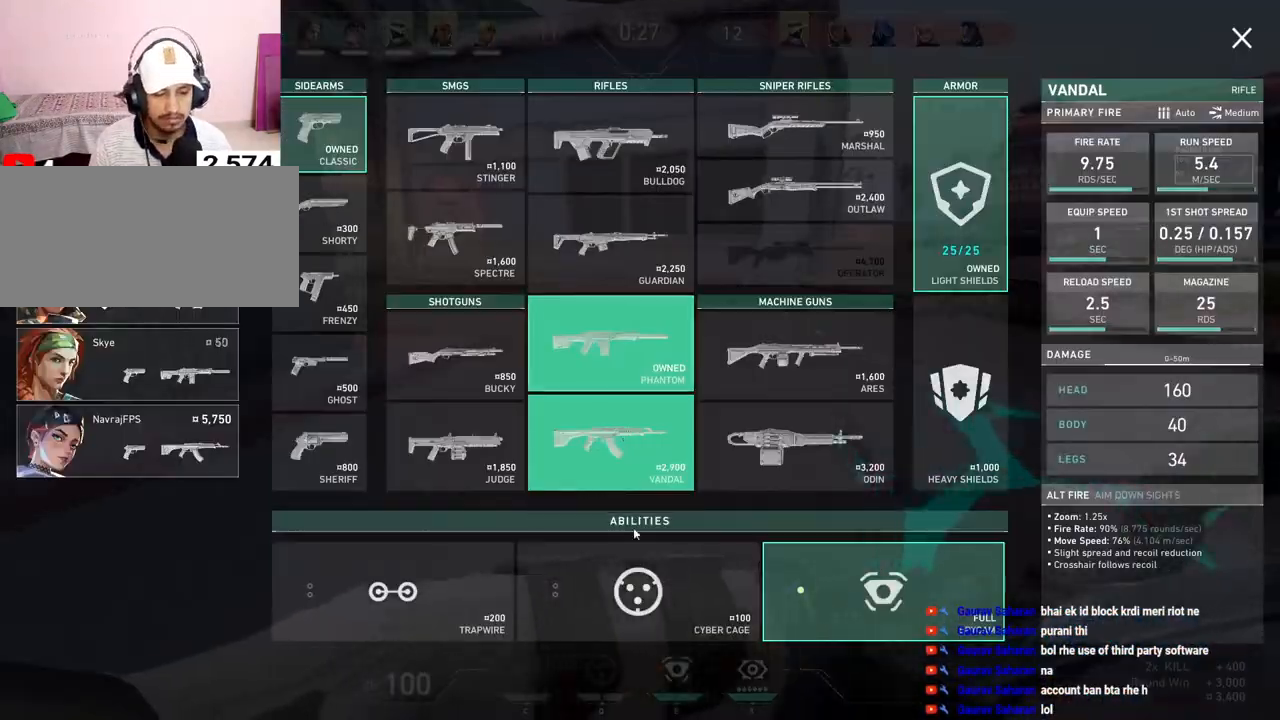
{"keys": ["w"], "mouse": [], "events": [[150, "mouse_left", "down"], [250, "mouse_left", "up"], [367, "mouse_left", "down"], [467, "mouse_left", "up"]]}
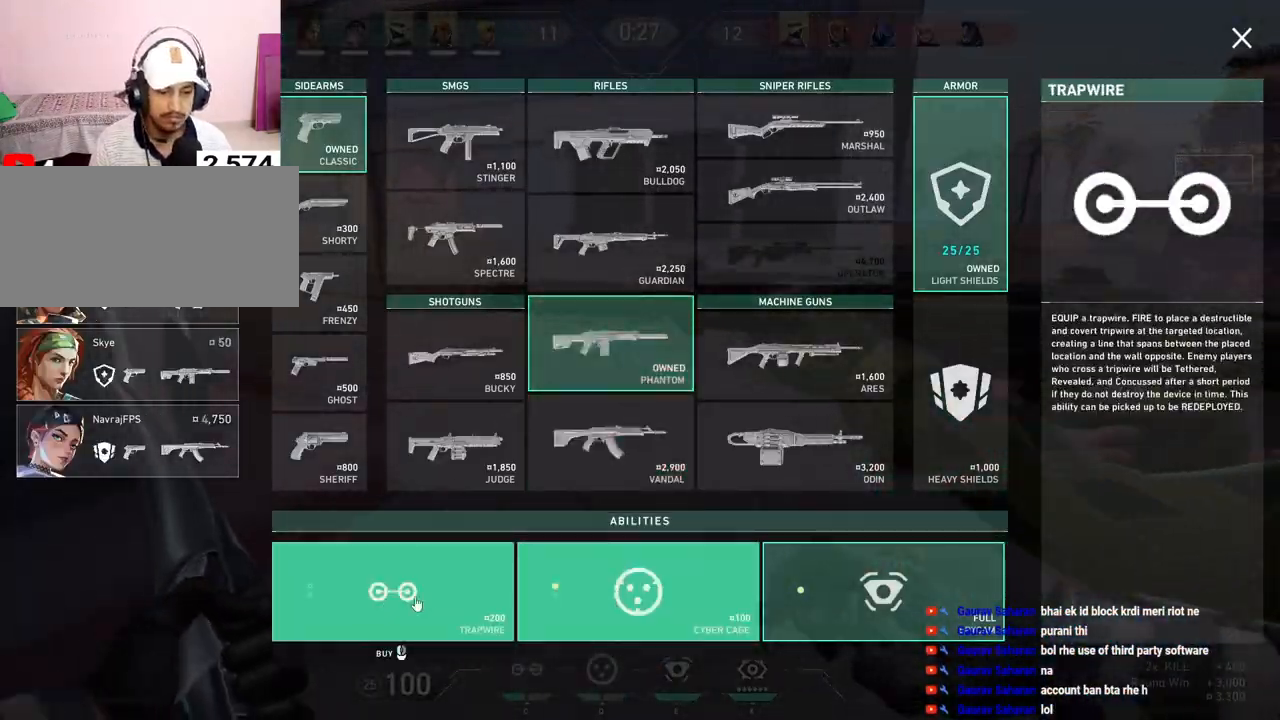
{"keys": ["w"], "mouse": [], "events": [[83, "mouse_left", "down"], [200, "mouse_left", "up"], [300, "mouse_left", "down"], [400, "mouse_left", "up"]]}
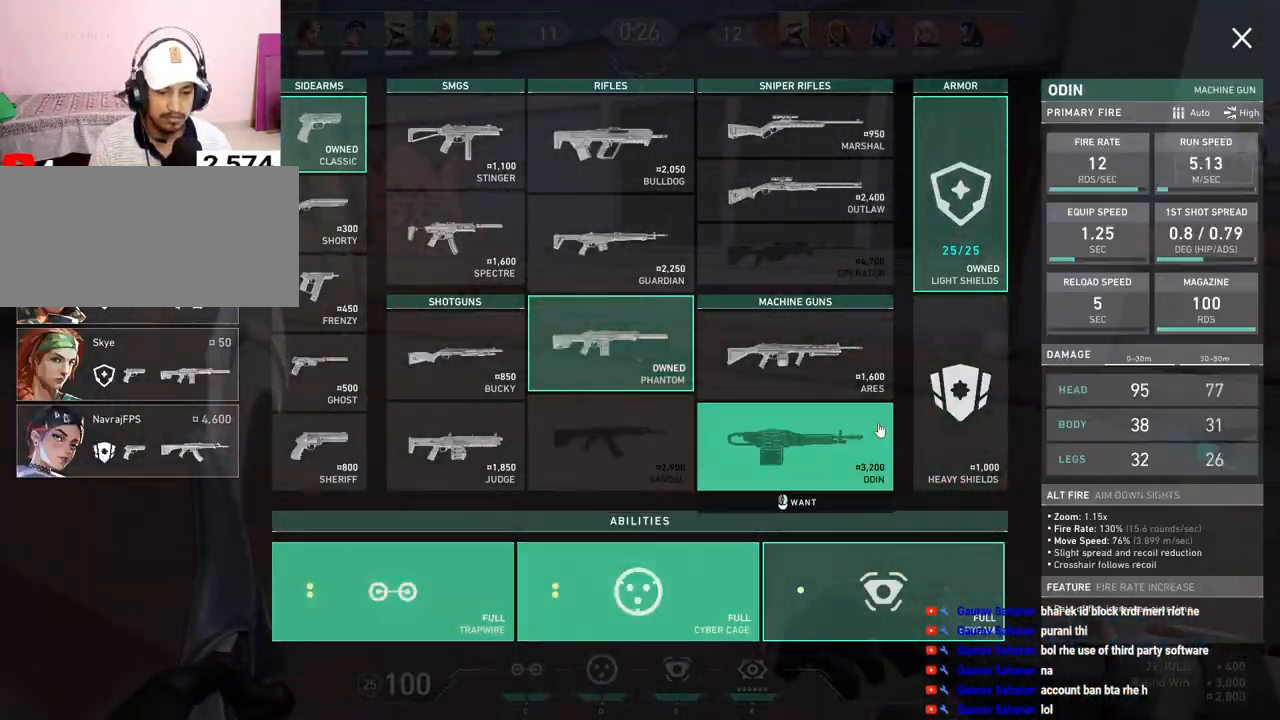
{"keys": ["w"], "mouse": [], "events": [[100, "a", "down"], [300, "mouse_left", "down"], [433, "mouse_left", "up"], [483, "a", "up"]]}
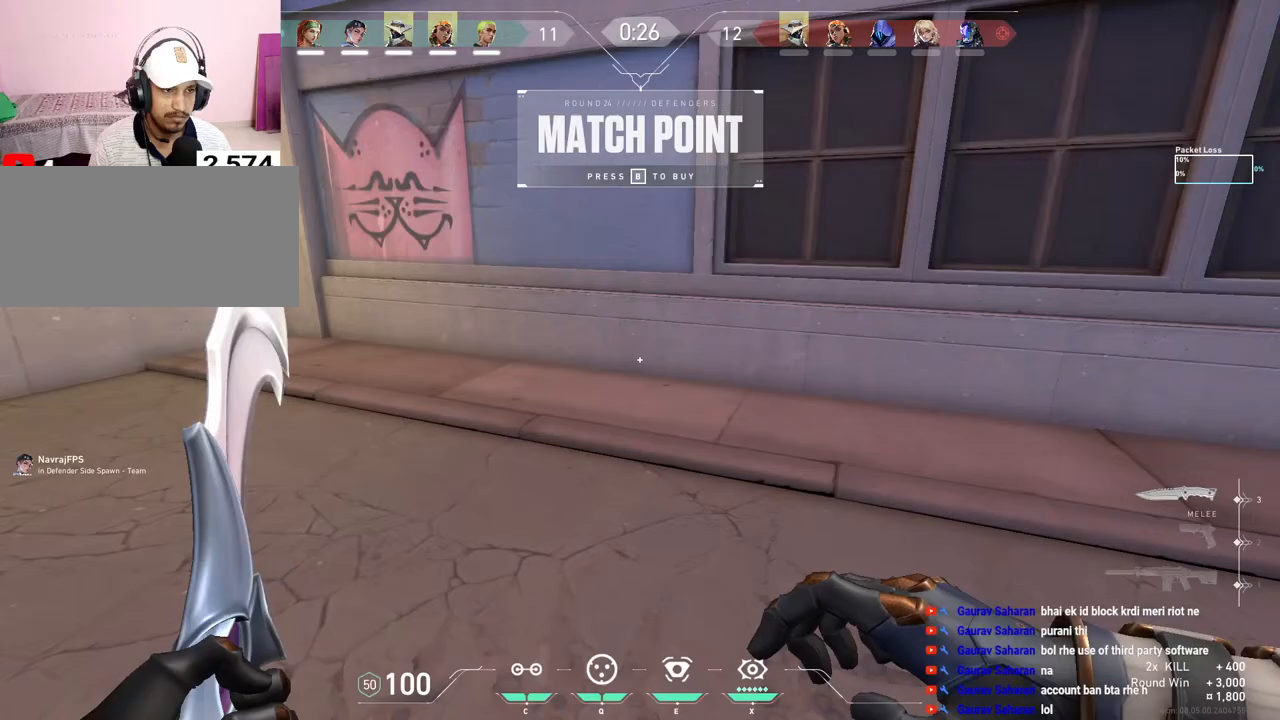
{"keys": ["tab", "w"], "mouse": [], "events": [[433, "tab", "down"]]}
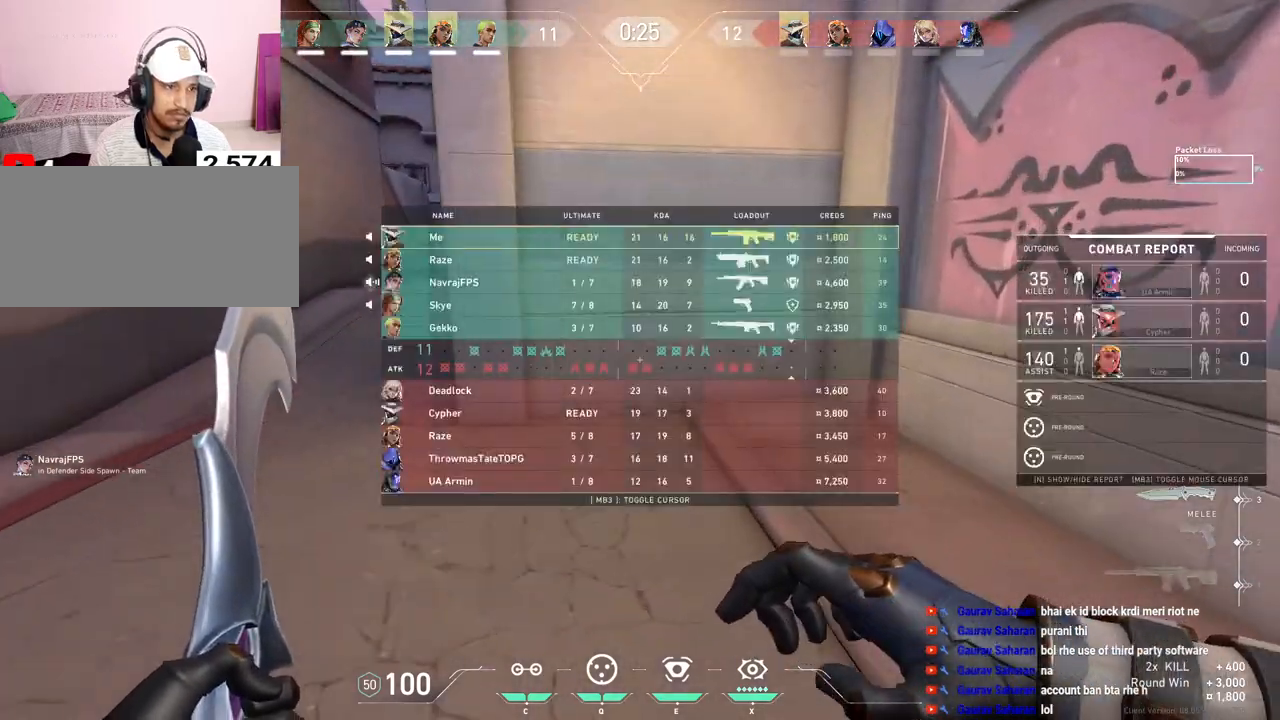
{"keys": ["w"], "mouse": [], "events": [[467, "tab", "up"]]}
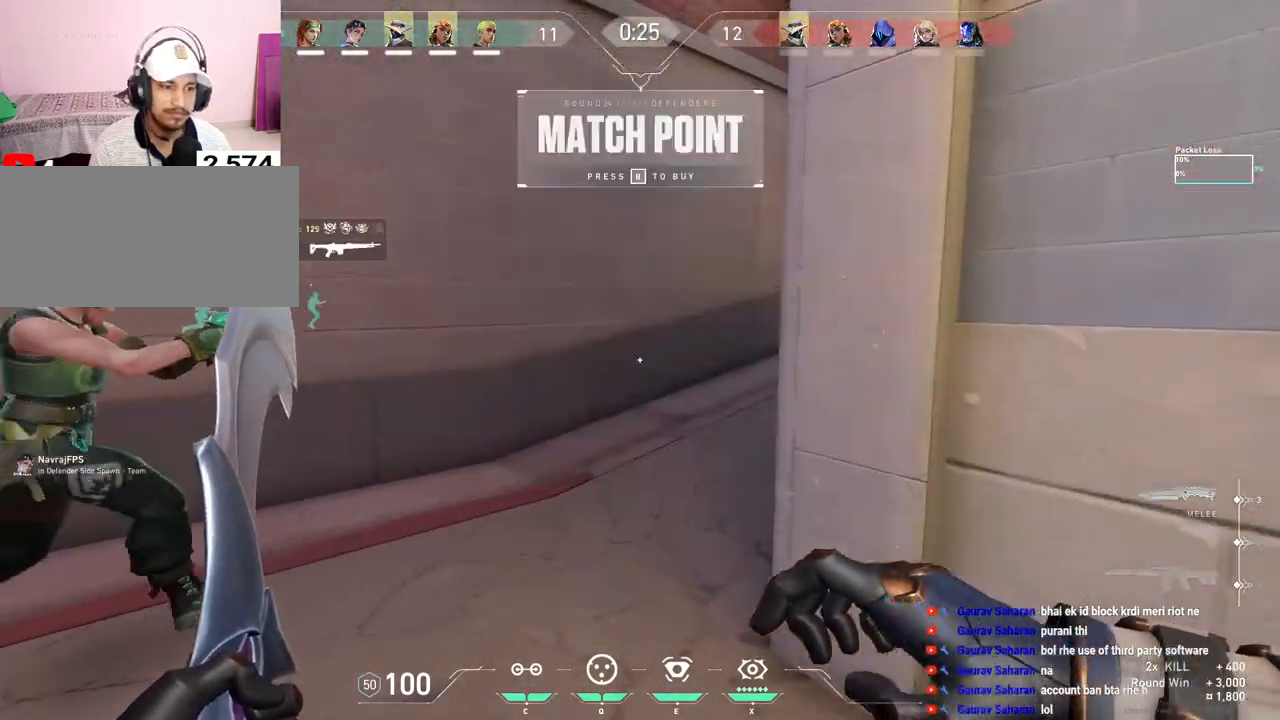
{"keys": ["w"], "mouse": [], "events": [[50, "mouse_right", "down"], [233, "a", "down"], [250, "mouse_right", "up"], [450, "a", "up"]]}
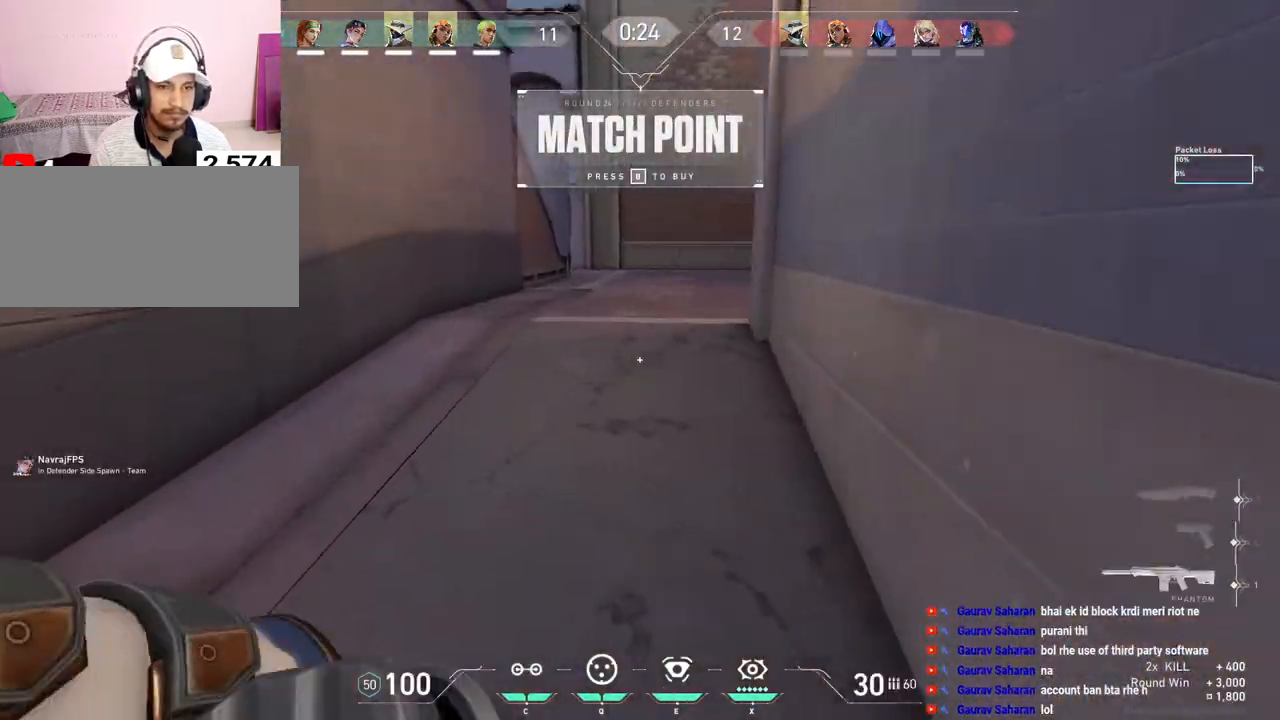
{"keys": ["tab", "w"], "mouse": [], "events": [[150, "tab", "down"]]}
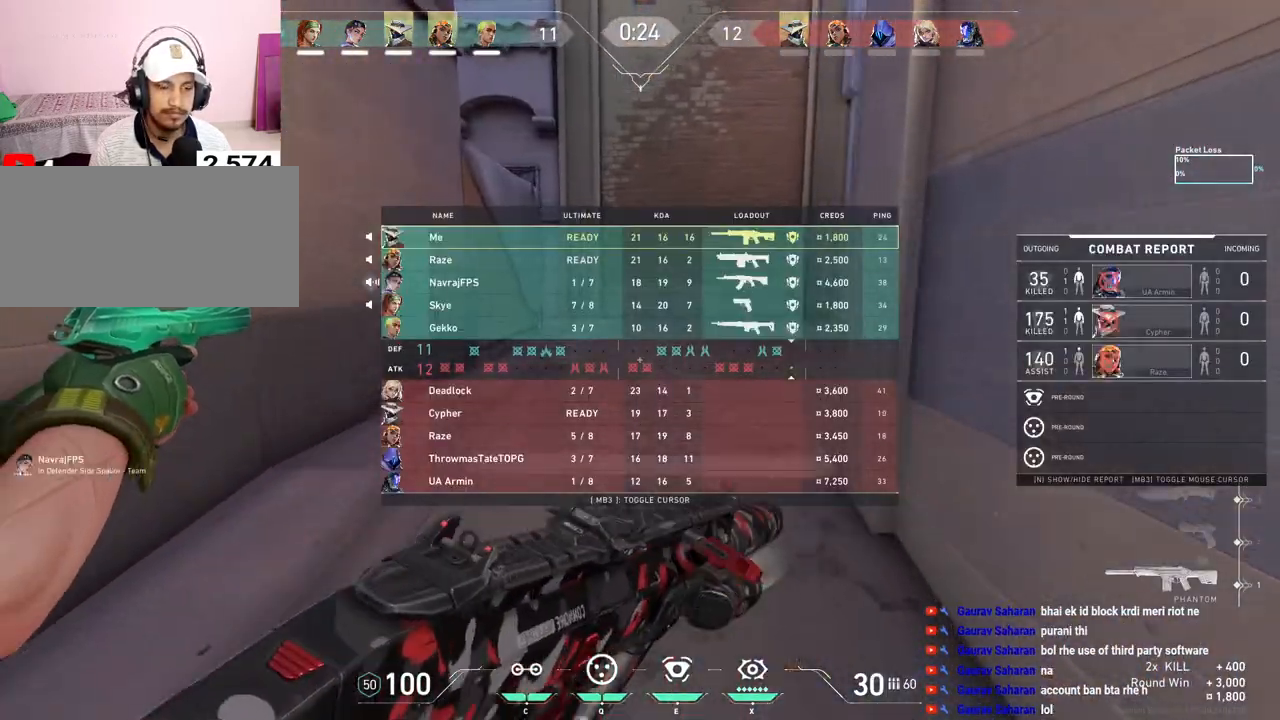
{"keys": ["tab", "w"], "mouse": [], "events": []}
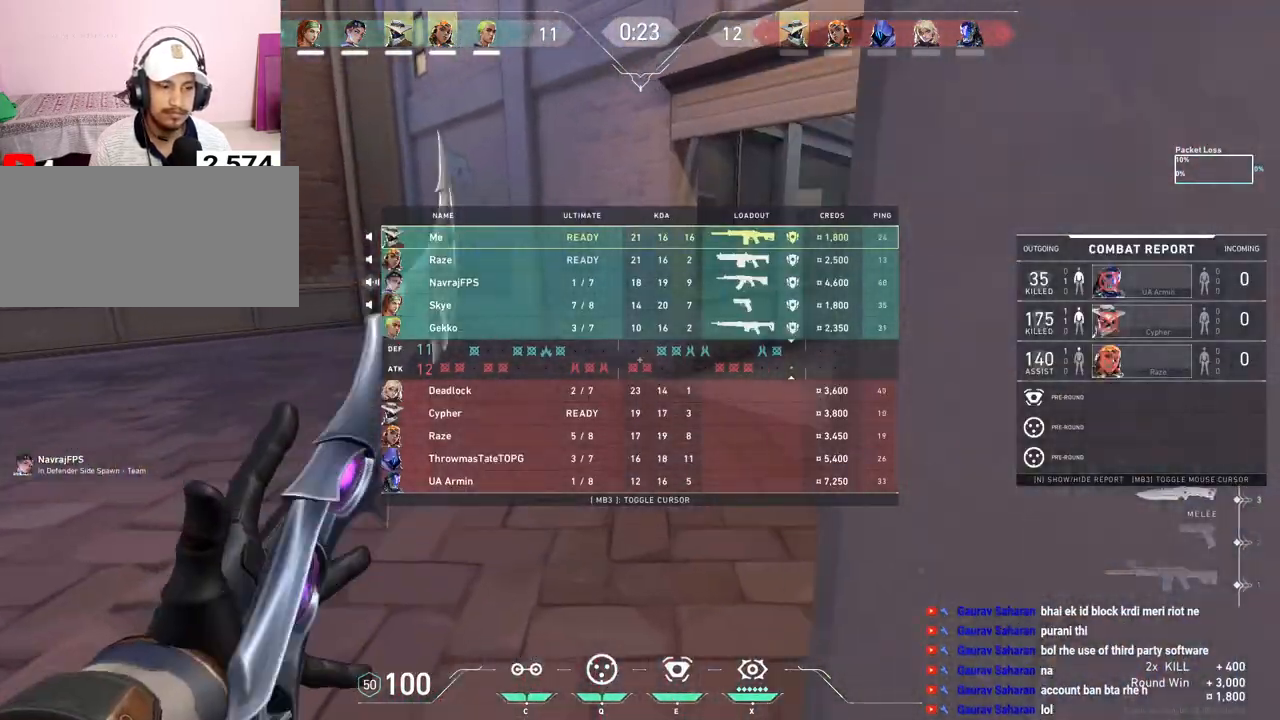
{"keys": ["tab", "w"], "mouse": [], "events": [[317, "mouse_right", "down"], [467, "mouse_right", "up"]]}
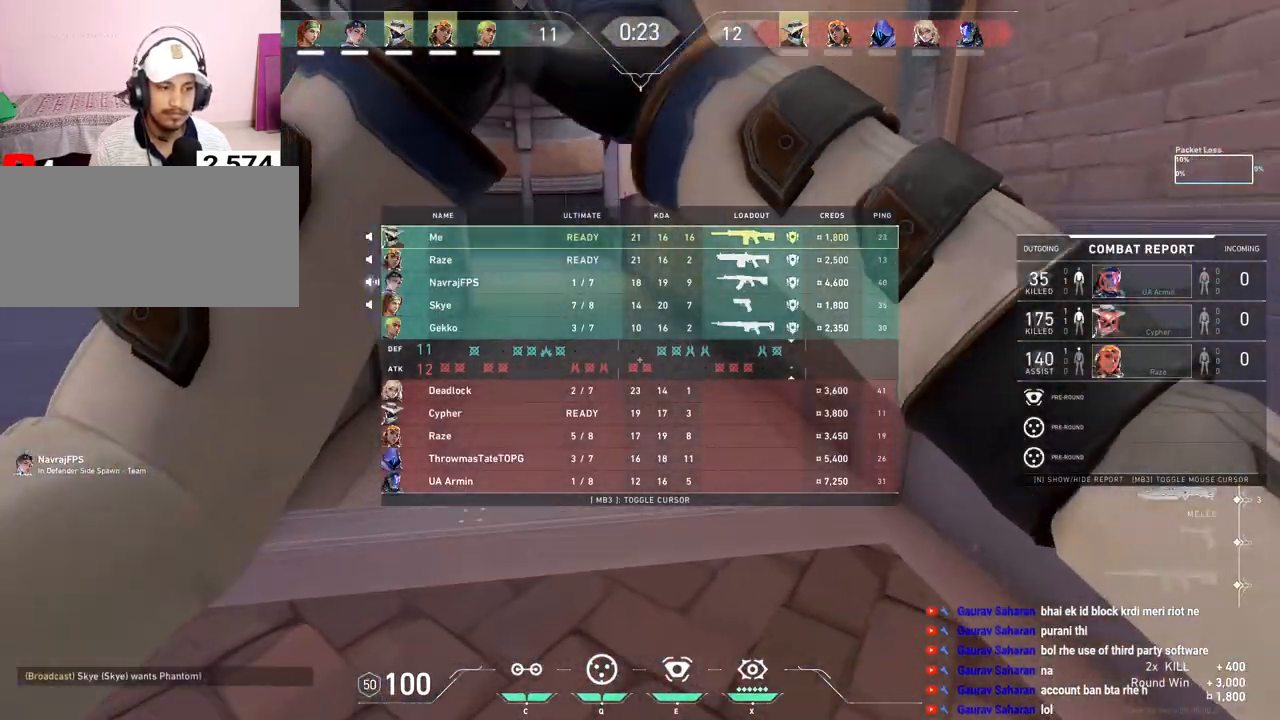
{"keys": ["tab", "w"], "mouse": [], "events": [[33, "d", "down"], [100, "d", "up"]]}
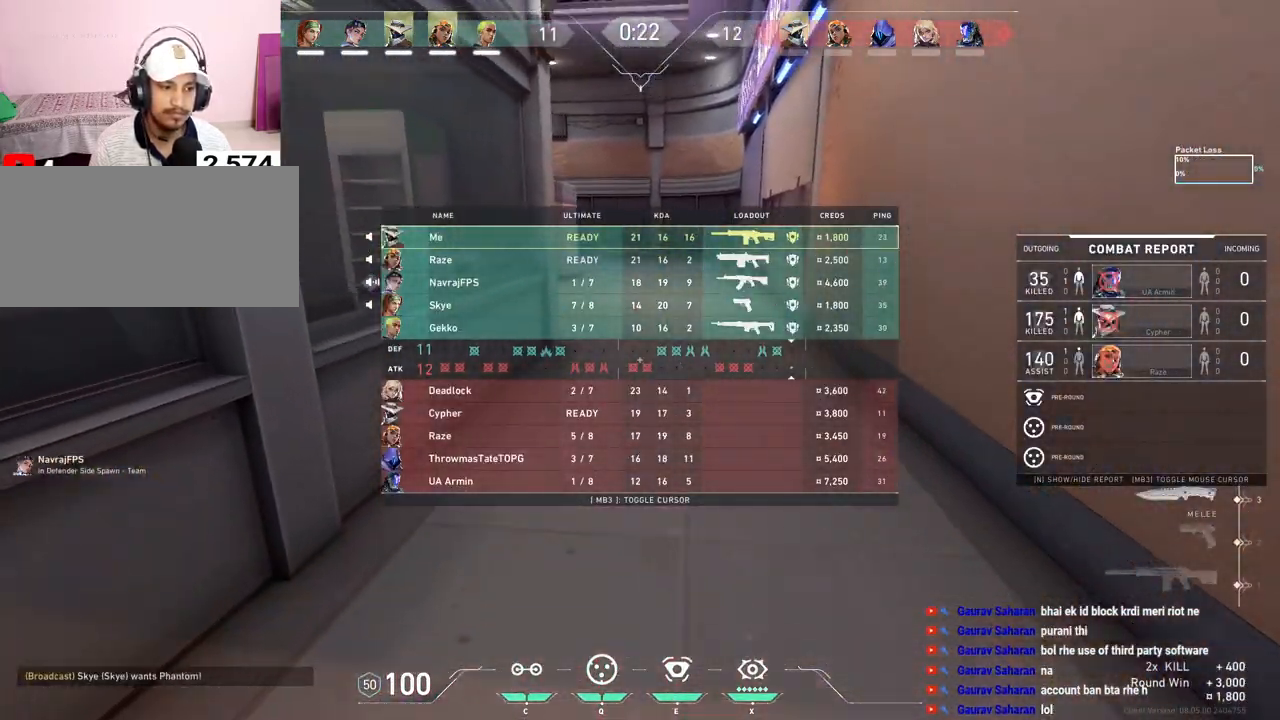
{"keys": ["tab", "w"], "mouse": [], "events": []}
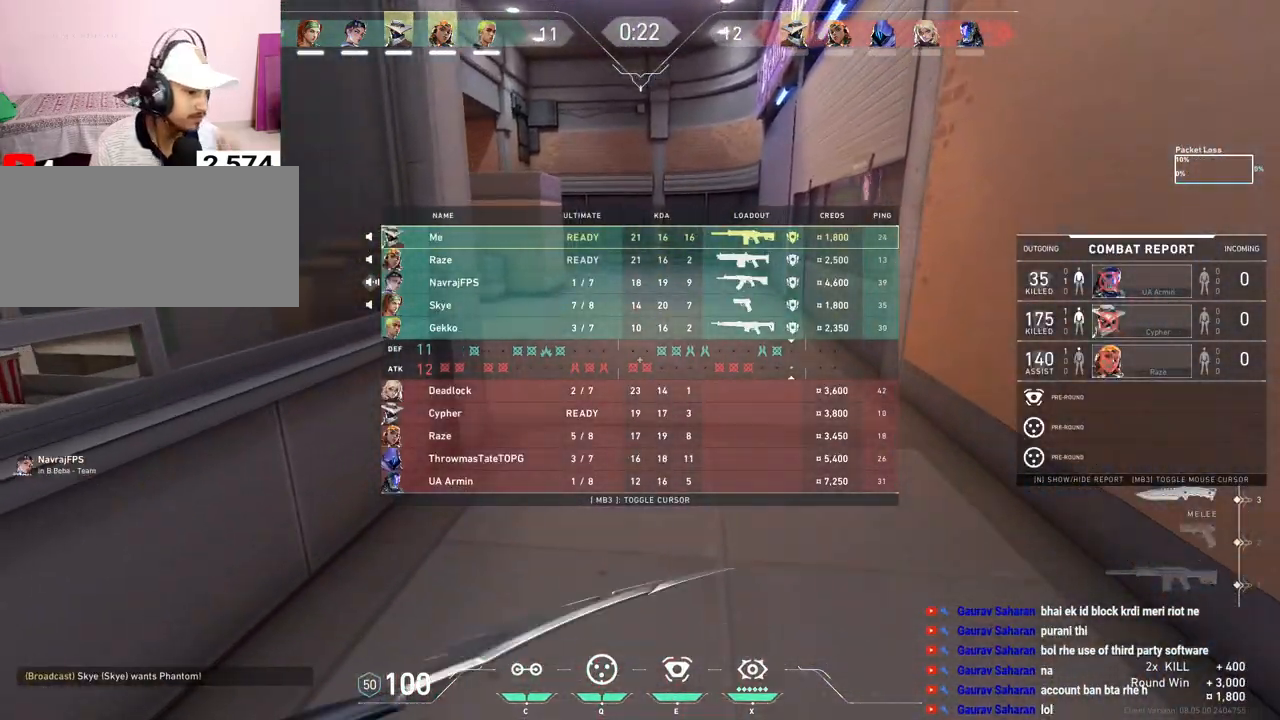
{"keys": ["tab", "w"], "mouse": [], "events": []}
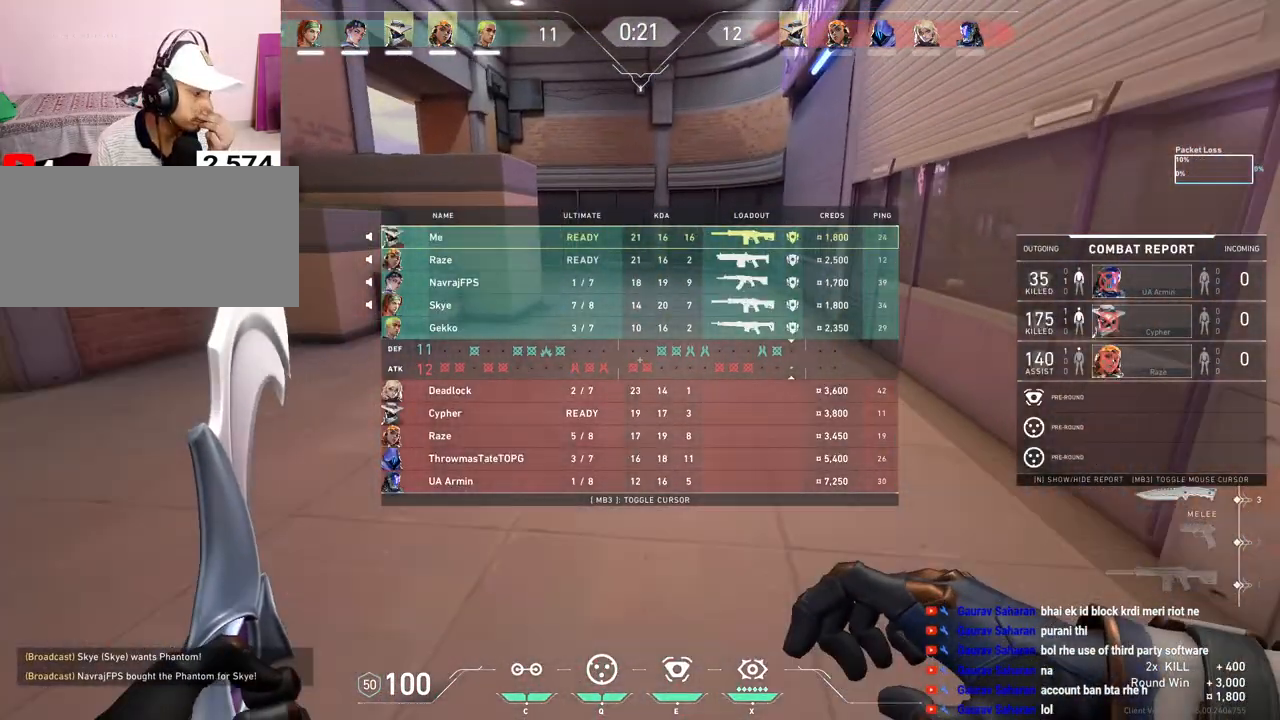
{"keys": ["tab", "w"], "mouse": [], "events": []}
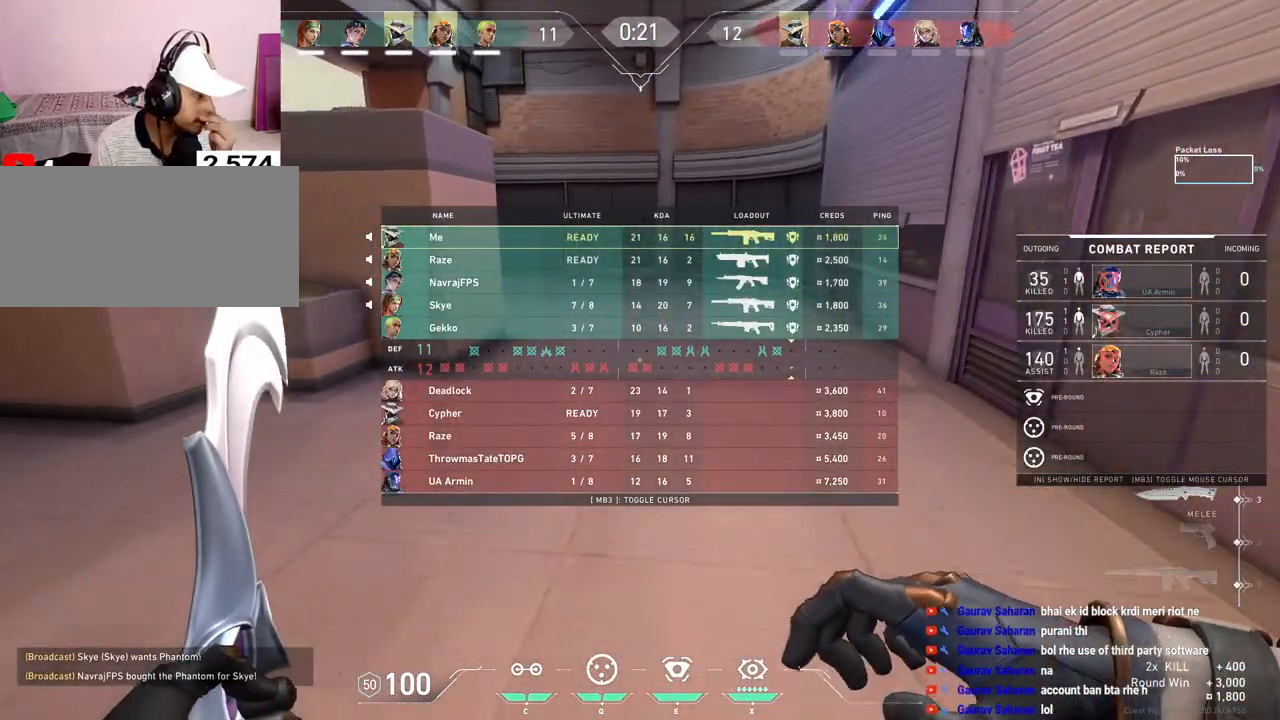
{"keys": ["tab", "w"], "mouse": [], "events": []}
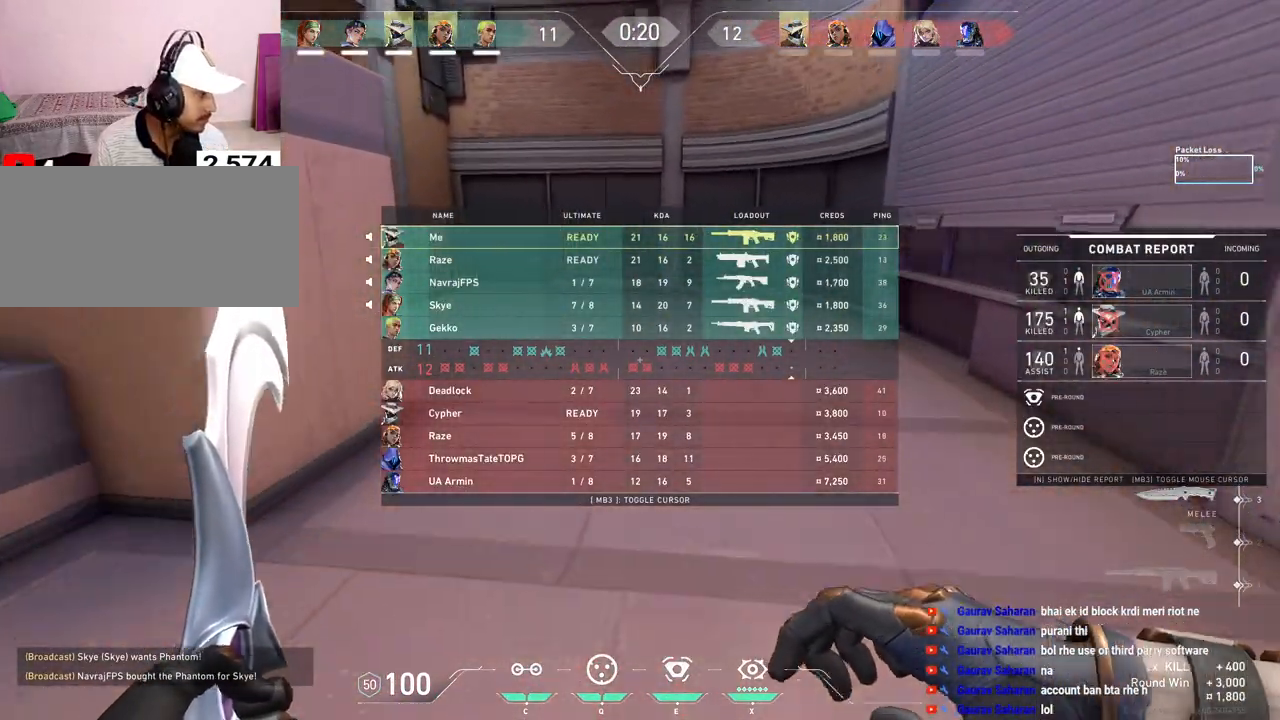
{"keys": ["tab", "w"], "mouse": [], "events": []}
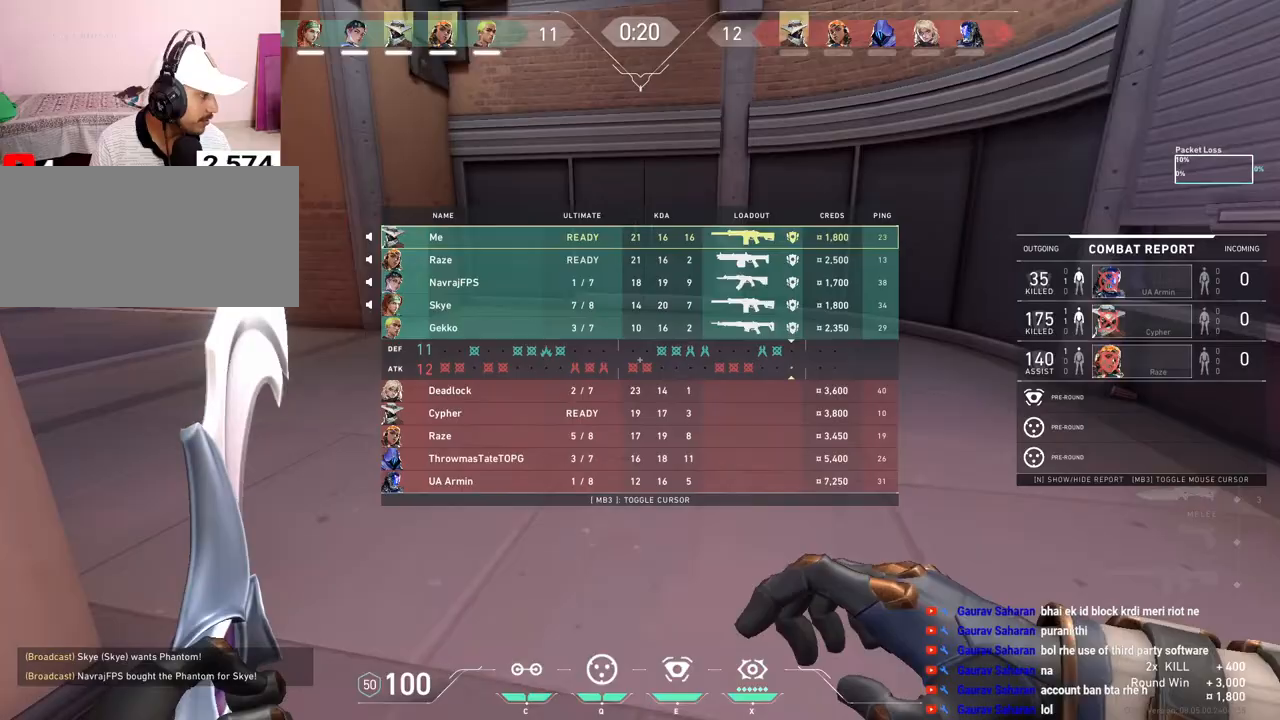
{"keys": ["tab", "w"], "mouse": [], "events": [[83, "mouse_right", "down"], [250, "mouse_right", "up"]]}
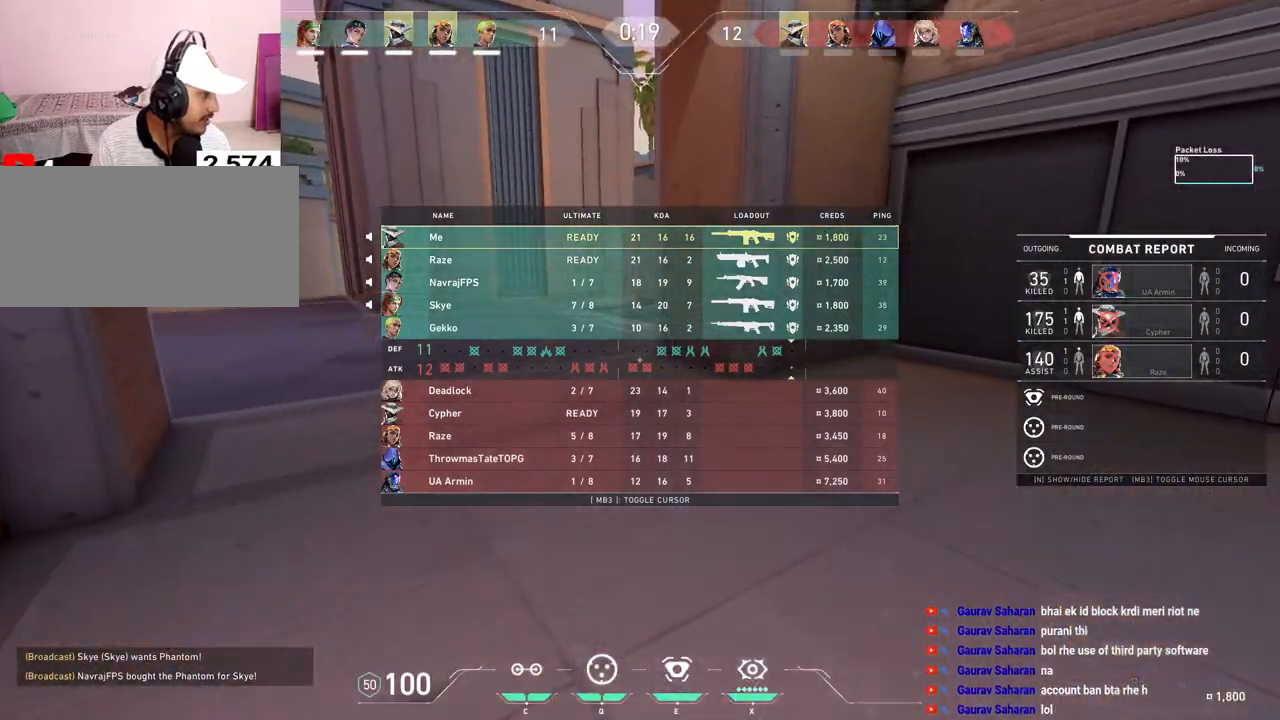
{"keys": ["w"], "mouse": [], "events": [[100, "tab", "up"]]}
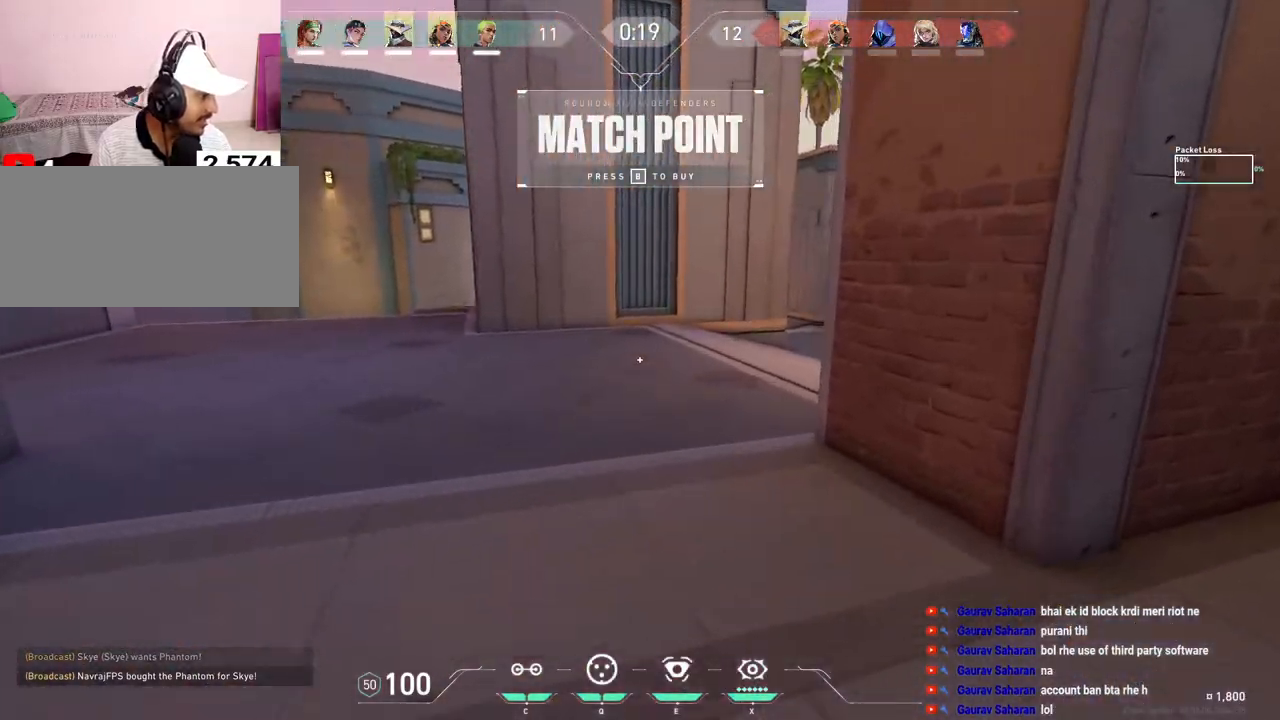
{"keys": ["w"], "mouse": [], "events": [[233, "d", "down"], [400, "d", "up"]]}
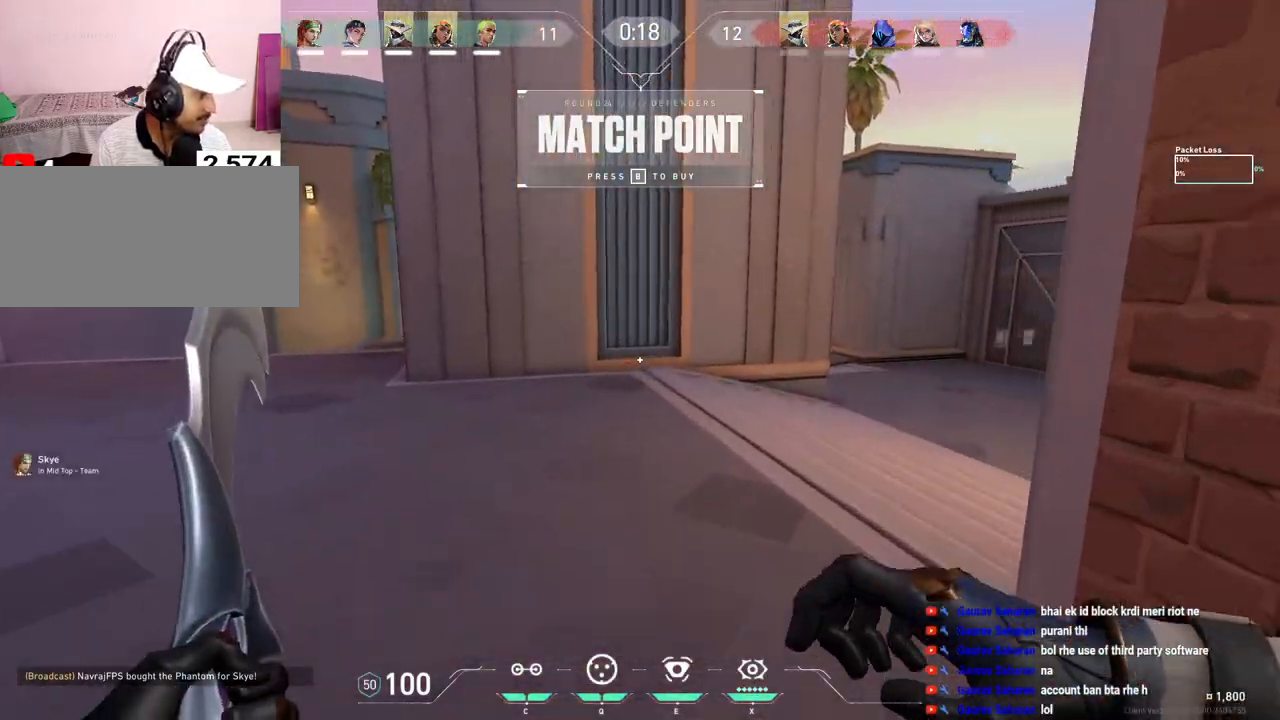
{"keys": ["w"], "mouse": [], "events": []}
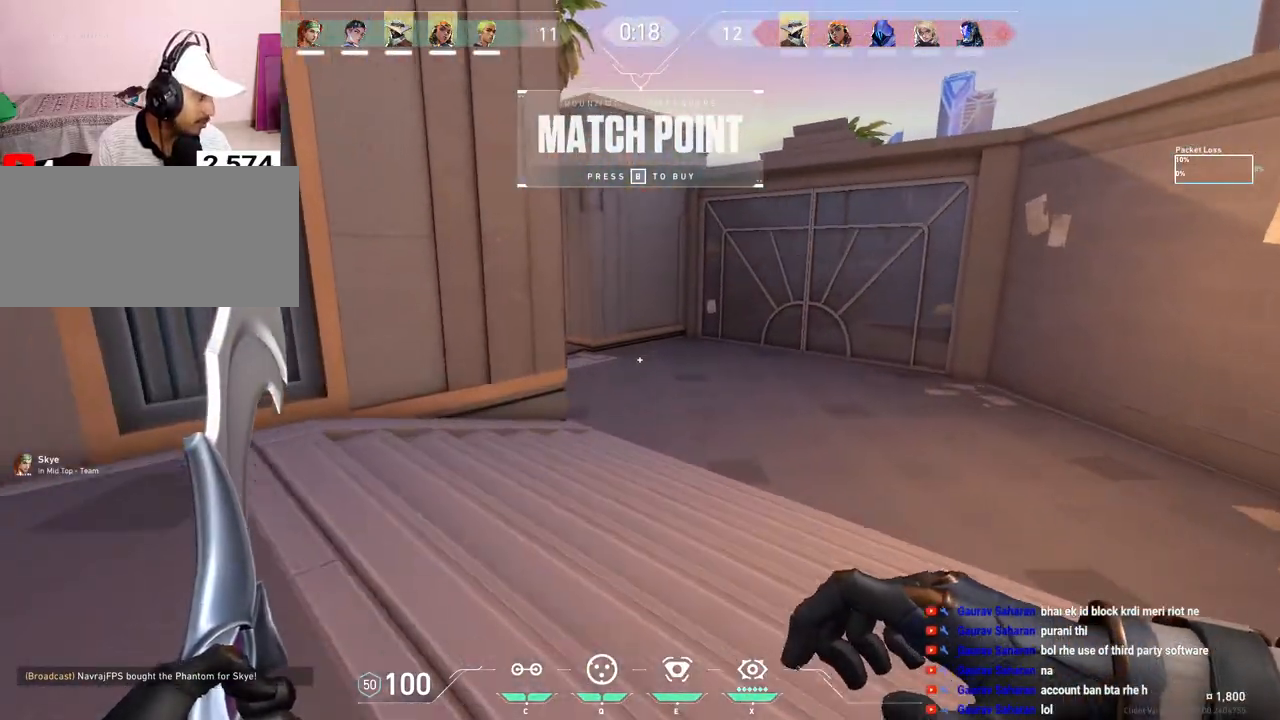
{"keys": ["w"], "mouse": [], "events": []}
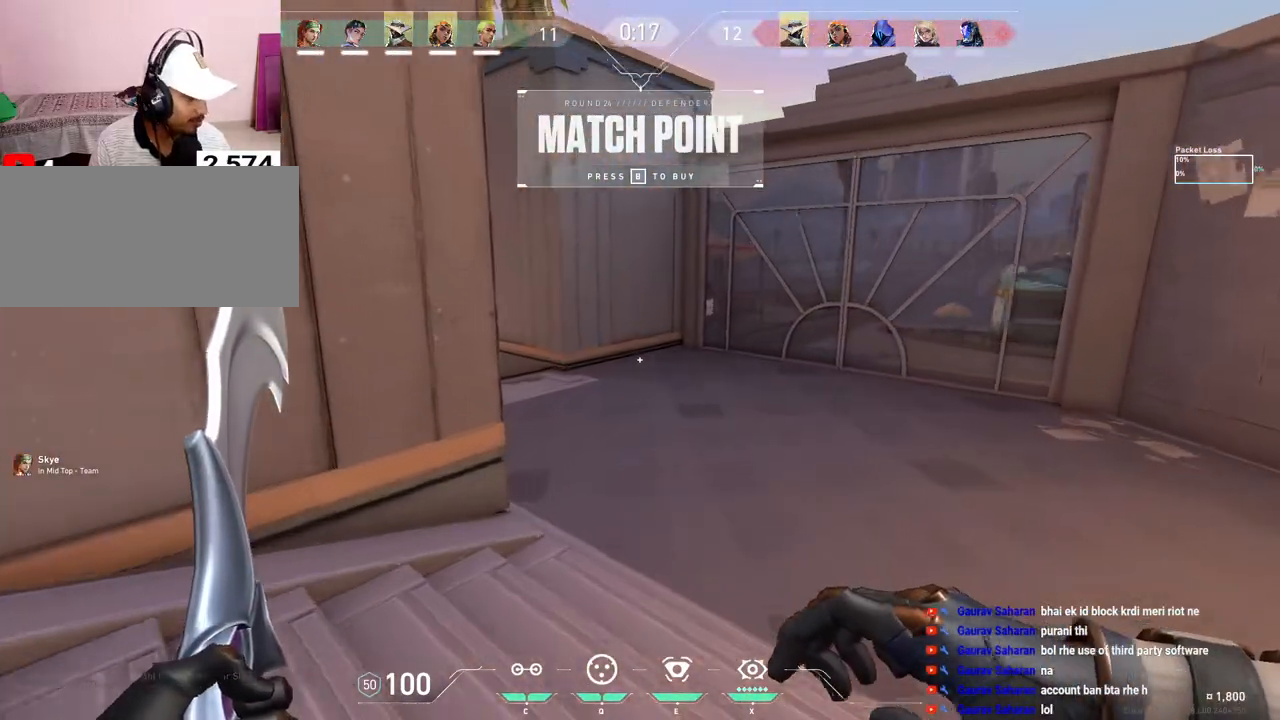
{"keys": ["tab", "w"], "mouse": [], "events": [[400, "tab", "down"]]}
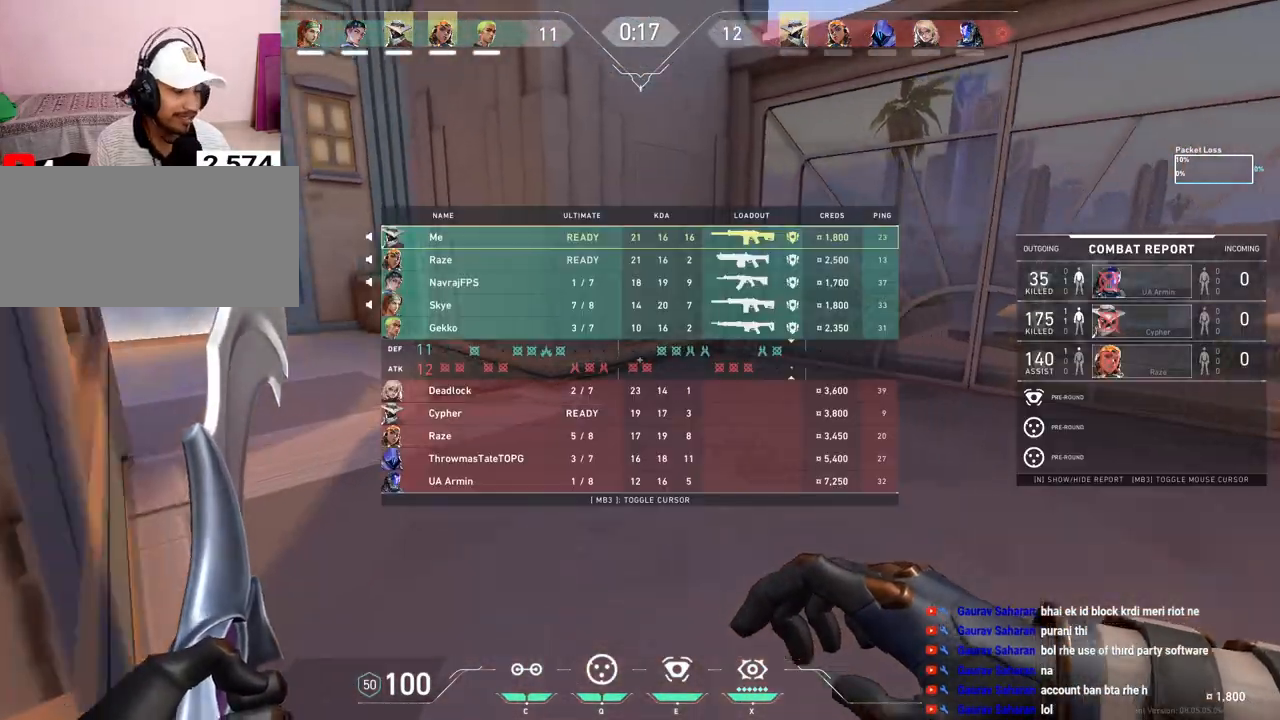
{"keys": ["w"], "mouse": [], "events": [[133, "e", "down"], [267, "e", "up"], [450, "tab", "up"]]}
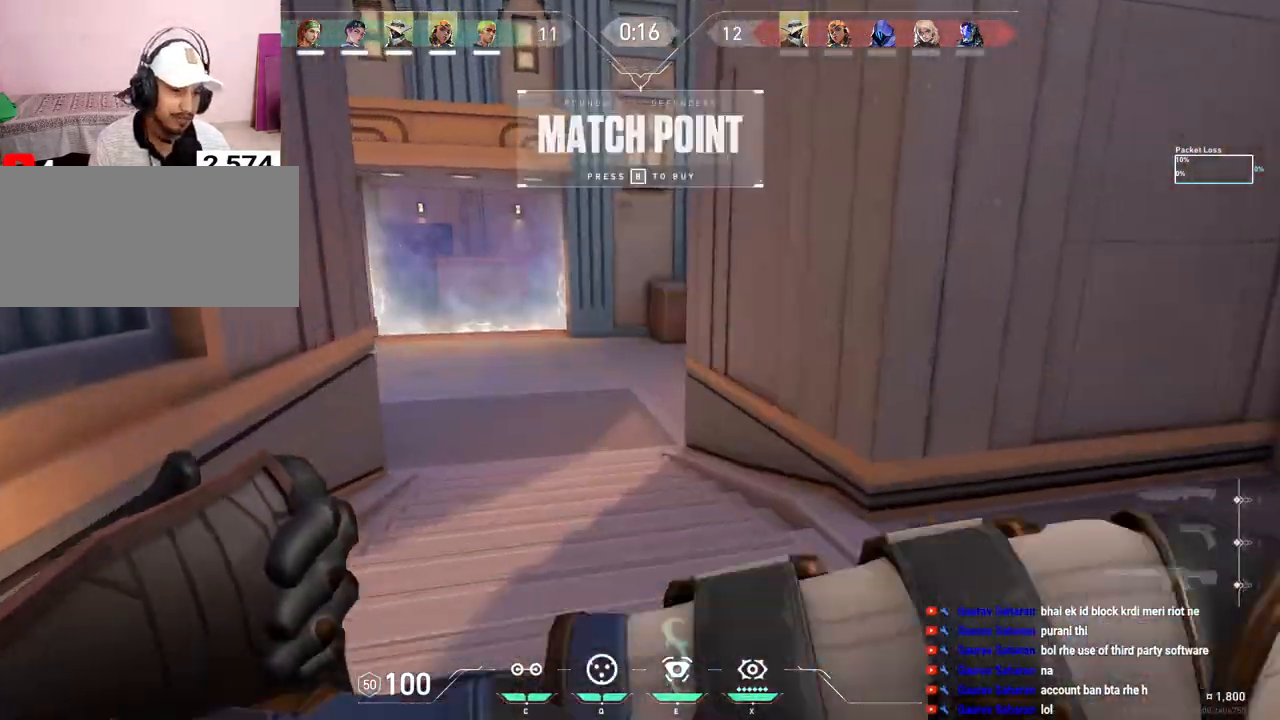
{"keys": ["w"], "mouse": [], "events": [[200, "d", "down"], [450, "d", "up"]]}
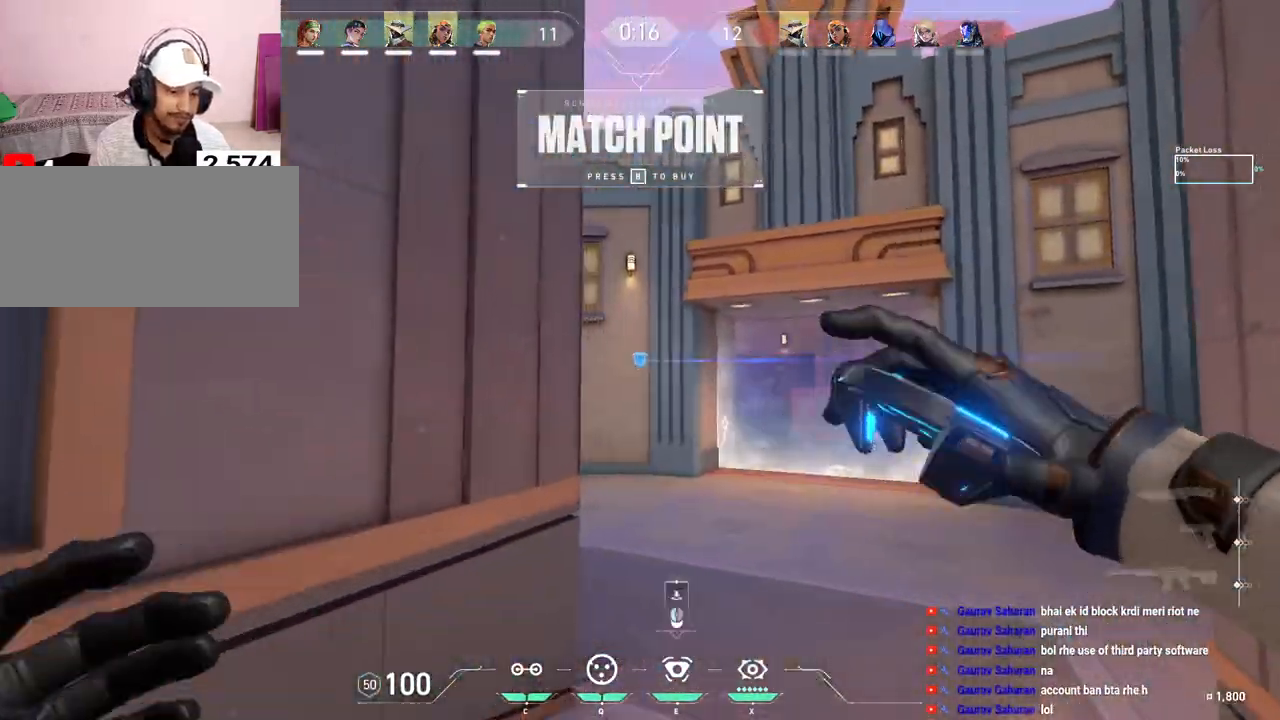
{"keys": [], "mouse": ["left"], "events": [[183, "space", "down"], [217, "w", "up"], [317, "space", "up"], [450, "mouse_left", "down"]]}
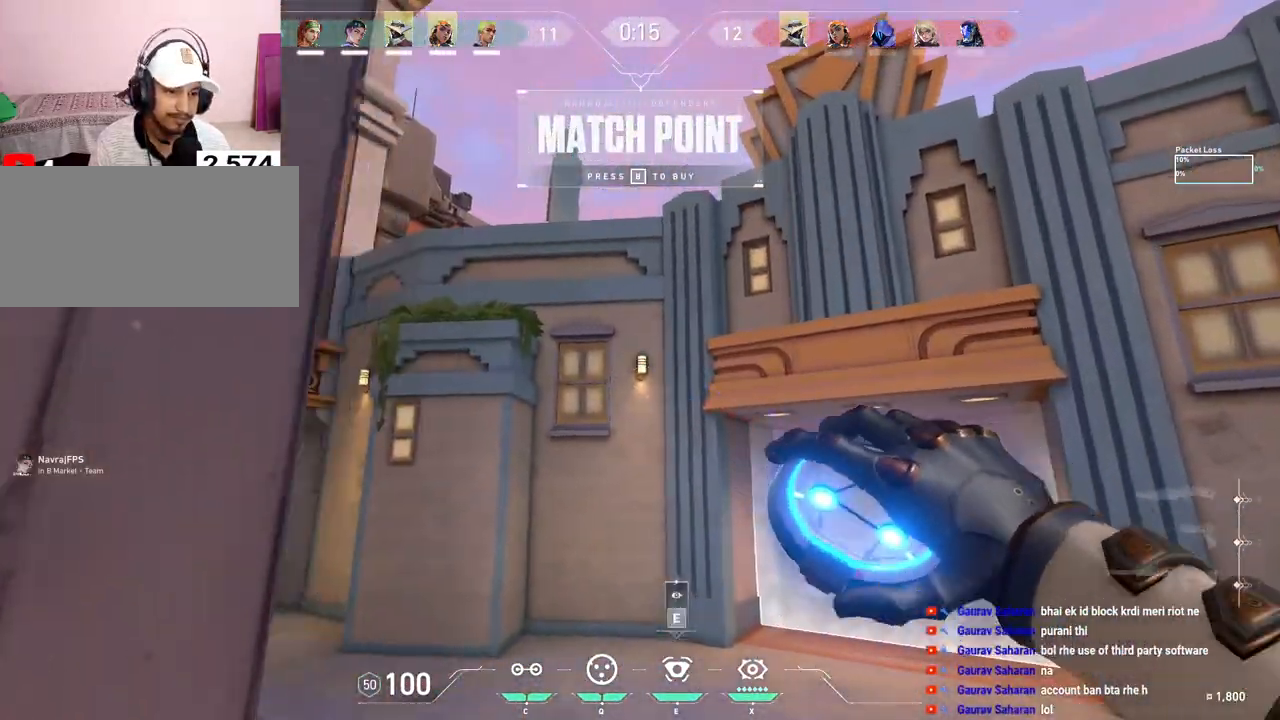
{"keys": ["a"], "mouse": [], "events": [[83, "mouse_left", "up"], [233, "a", "down"]]}
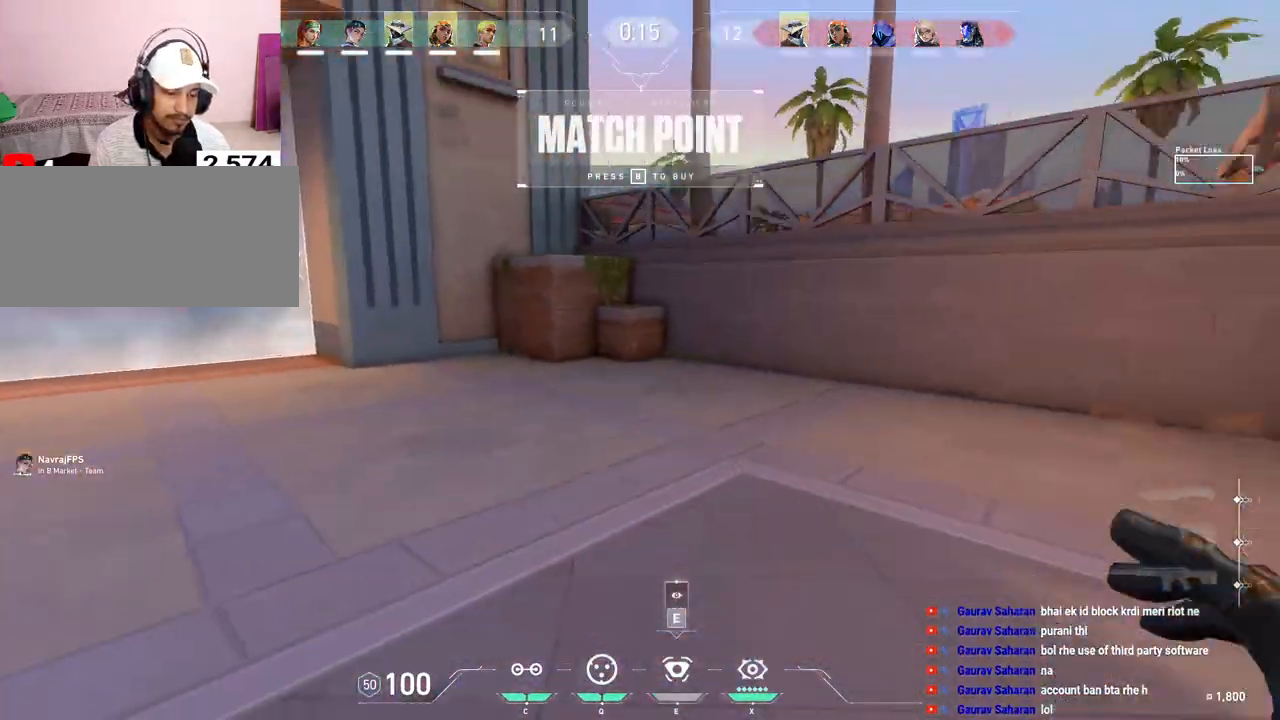
{"keys": ["a", "s"], "mouse": [], "events": [[50, "s", "down"]]}